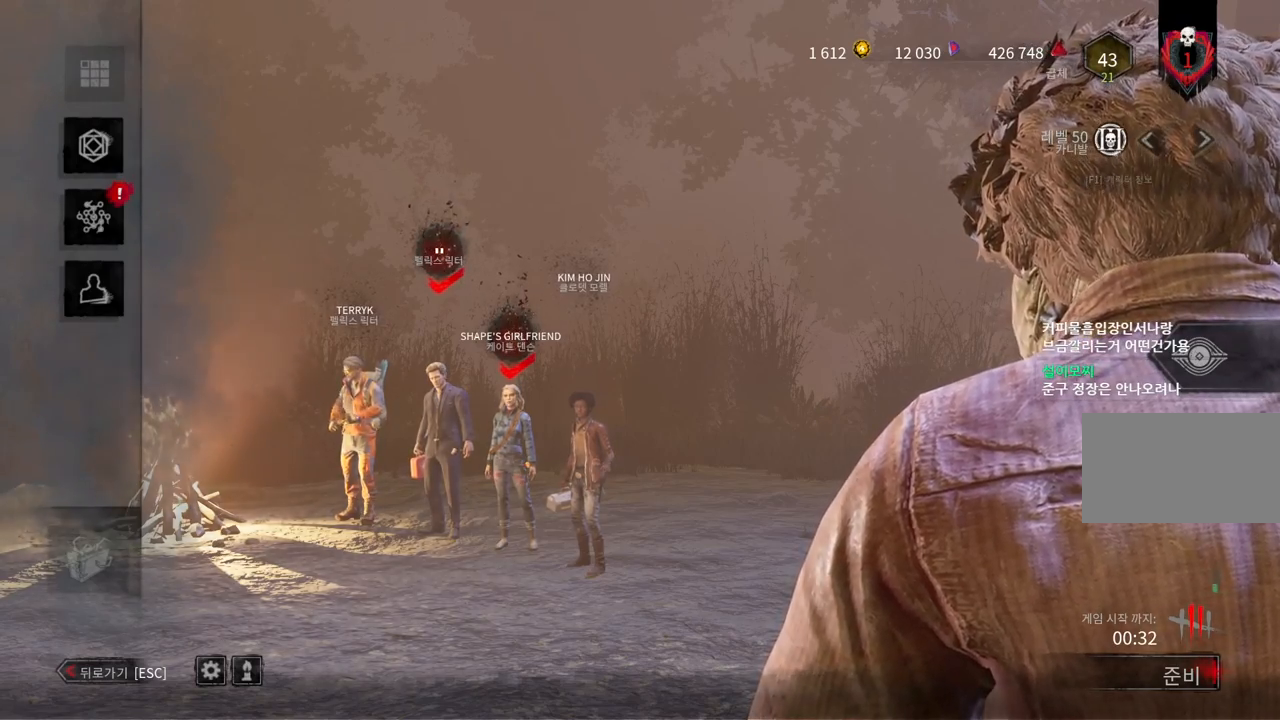
Gameplay with keyboard and mouse; each line is a JSON object with the keys and mouse buttons held at the frame after it. "events" lists presses ("down") and releases ("up") of "a", "ctrl", "d", "e", "q", "s", "shift", "space", "w", "mouse_left", "mouse_wheel", "mouse_right", "mouse_mb4" and "mouse_mb5" between this image and that frame as [ms after this image, input, new state], when the widget could be followed in between. "mouse_left", "mouse_wheel", "mouse_right", "mouse_mb4", "mouse_mb5" = the "left", "wheel", "right", "mb4", "mb5" buttons of the "mouse" list. No other keys are recorded. "wheel" means that the mouse wheel is clicked or scrolled. Mouse movement is not recorded.
{"keys": ["ctrl"], "mouse": [], "events": [[50, "mouse_left", "down"], [133, "mouse_left", "up"], [467, "ctrl", "down"]]}
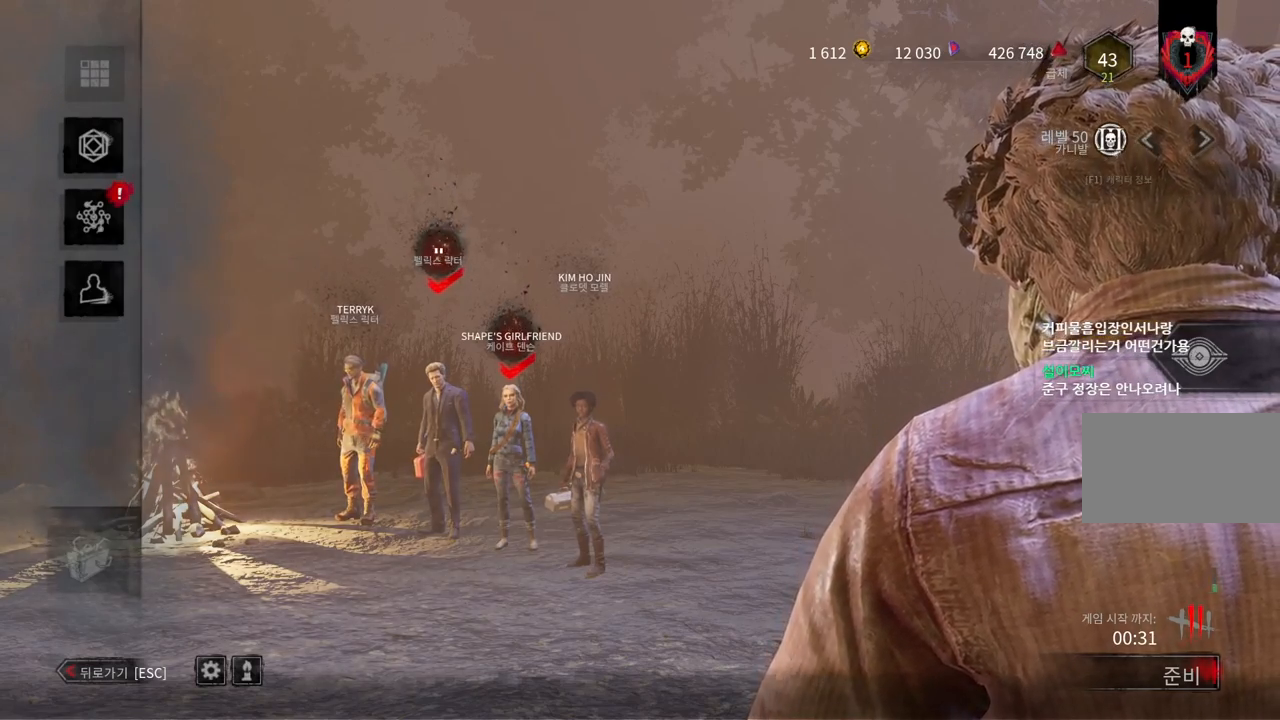
{"keys": [], "mouse": [], "events": [[383, "ctrl", "up"]]}
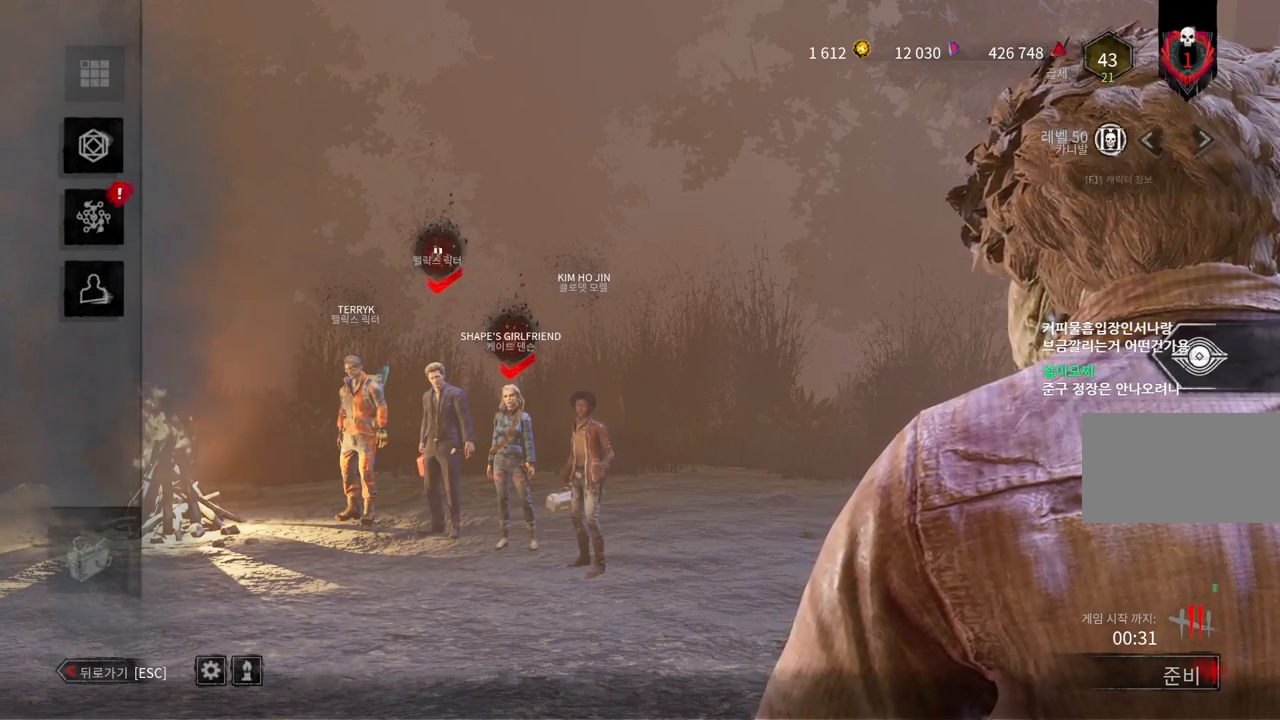
{"keys": [], "mouse": [], "events": [[367, "mouse_left", "down"], [483, "mouse_left", "up"]]}
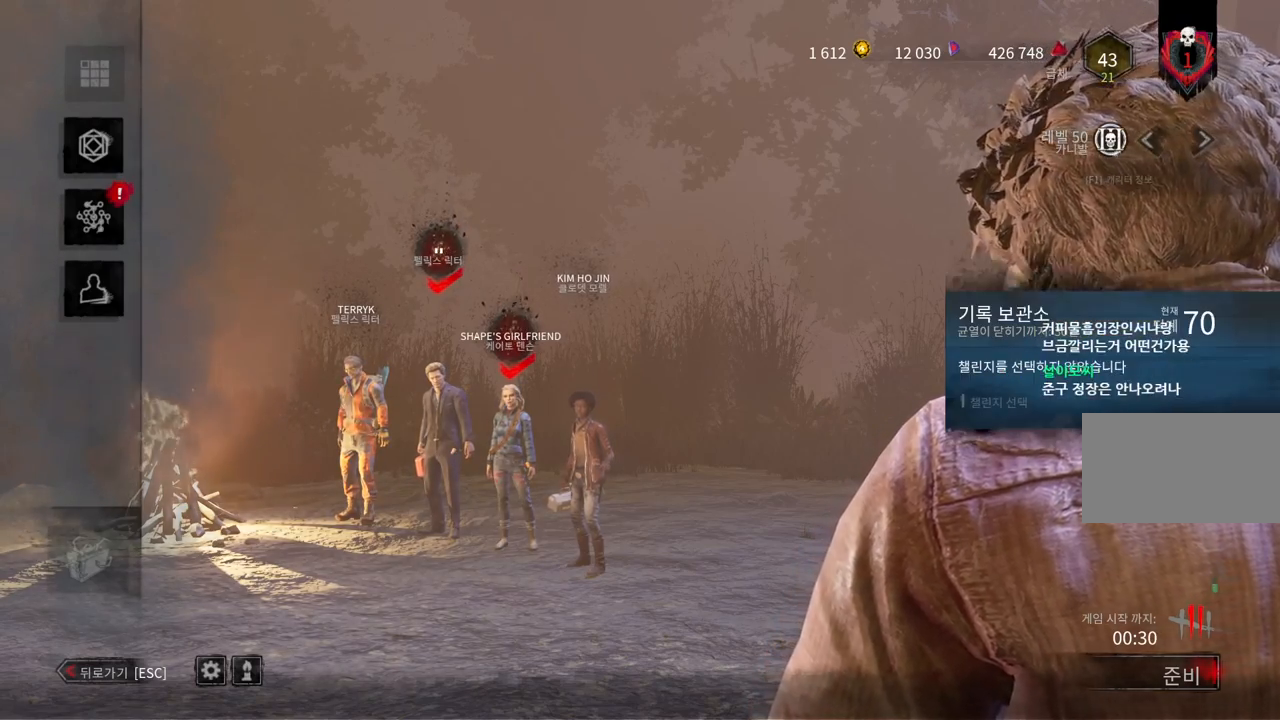
{"keys": ["ctrl"], "mouse": [], "events": [[300, "ctrl", "down"]]}
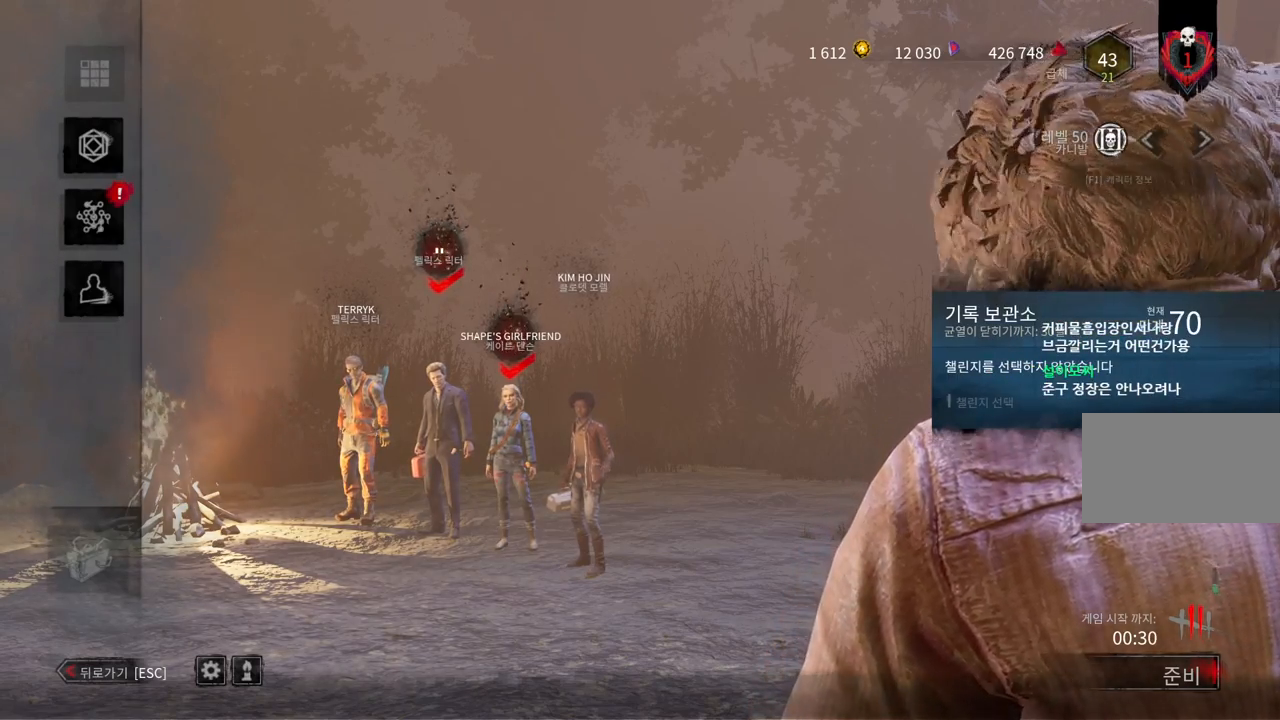
{"keys": [], "mouse": [], "events": [[233, "ctrl", "up"]]}
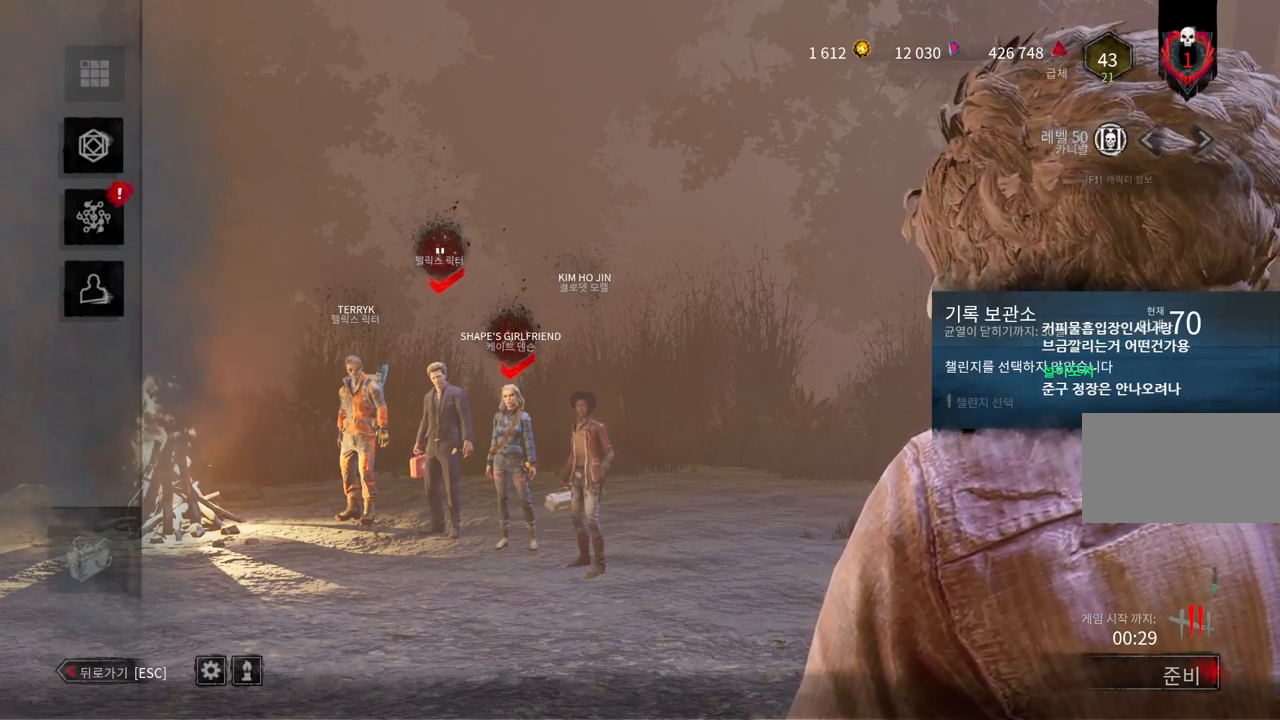
{"keys": [], "mouse": [], "events": []}
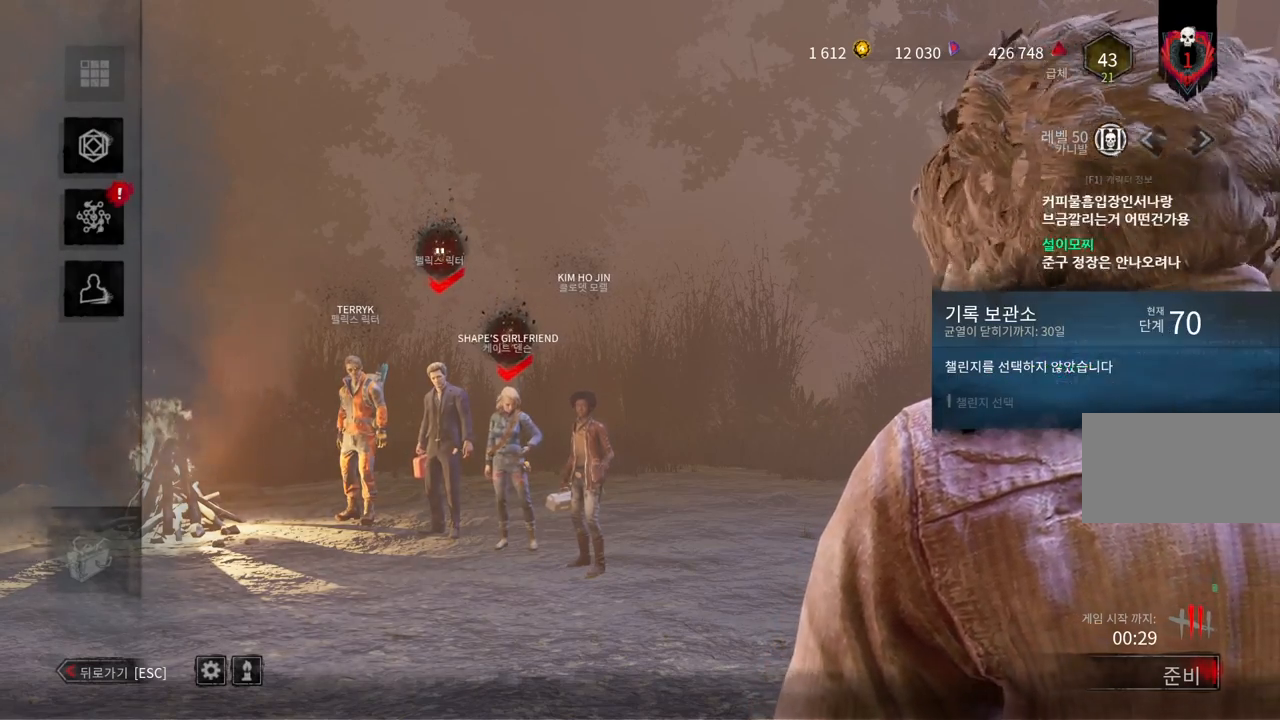
{"keys": [], "mouse": [], "events": []}
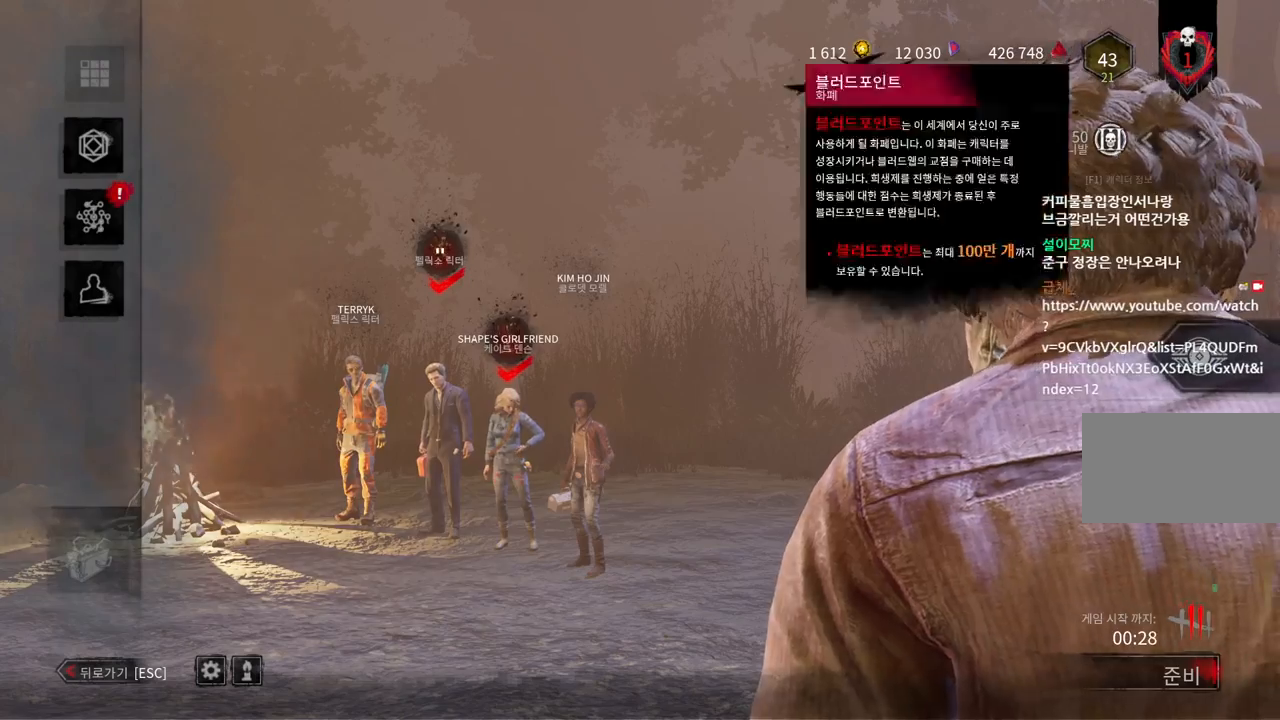
{"keys": [], "mouse": ["left"], "events": [[483, "mouse_left", "down"]]}
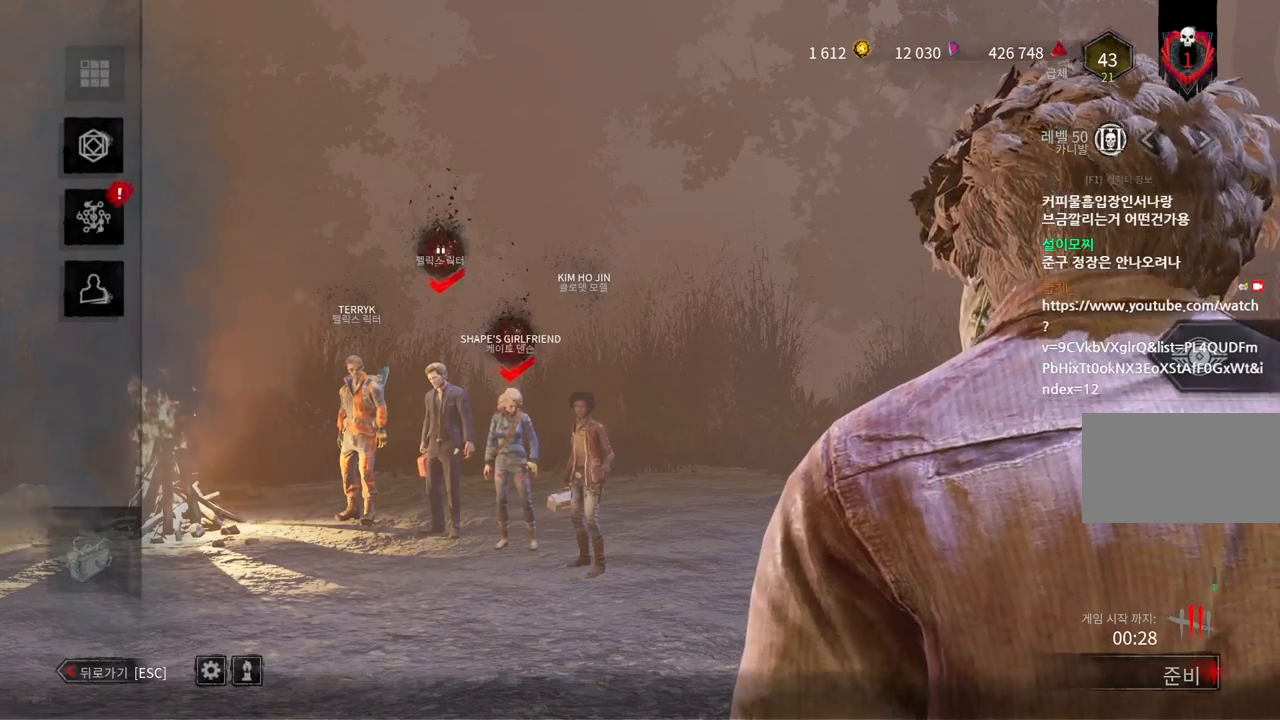
{"keys": [], "mouse": ["wheel"], "events": [[100, "mouse_left", "up"], [367, "mouse_wheel", "down"]]}
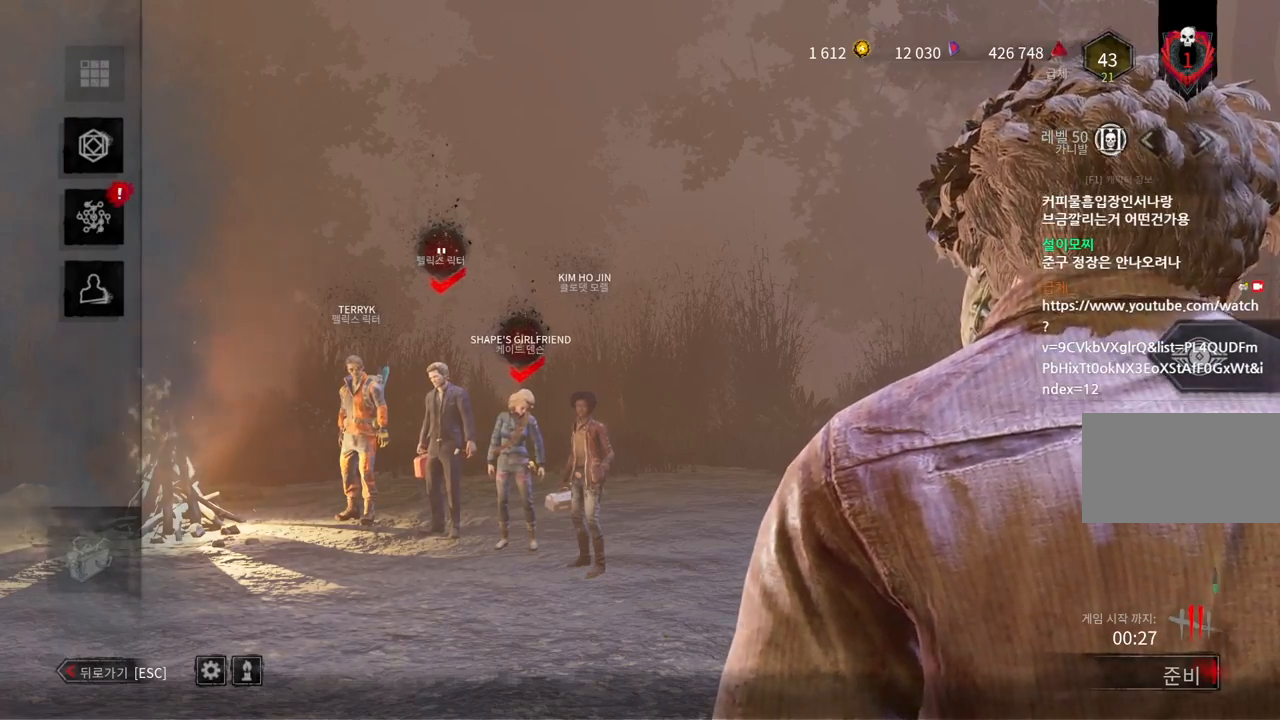
{"keys": [], "mouse": [], "events": [[67, "mouse_wheel", "up"]]}
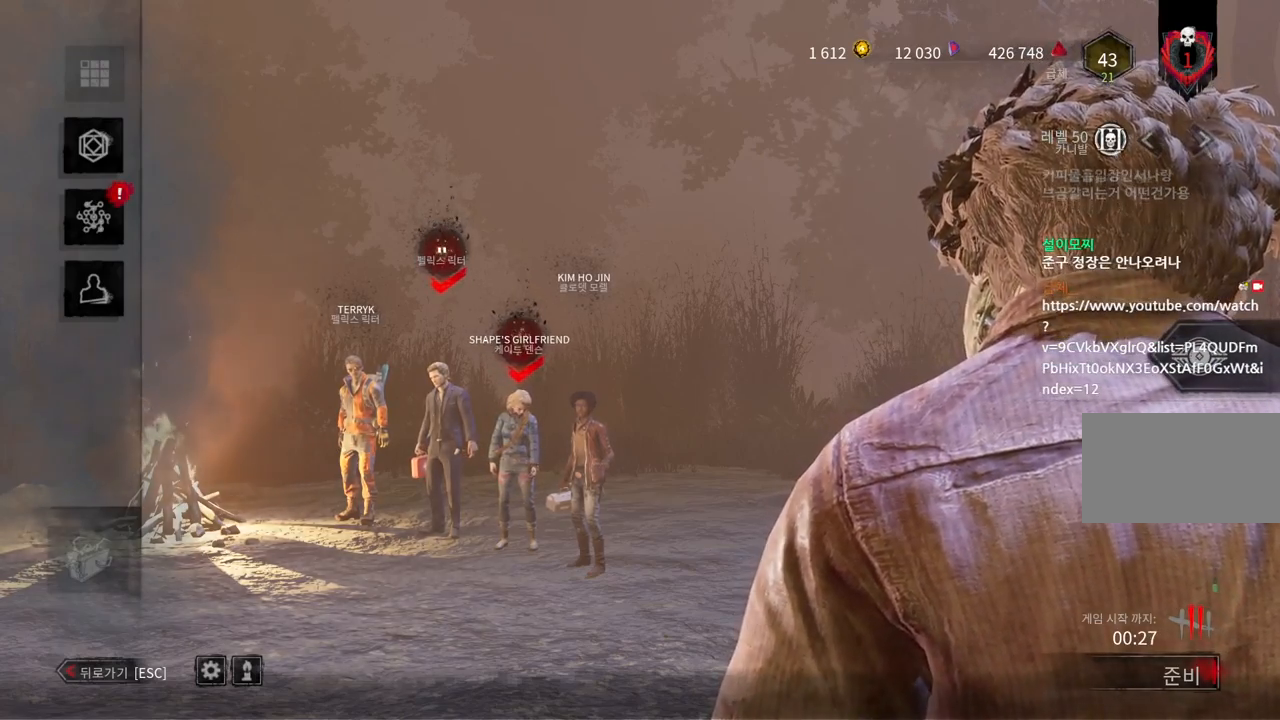
{"keys": [], "mouse": [], "events": []}
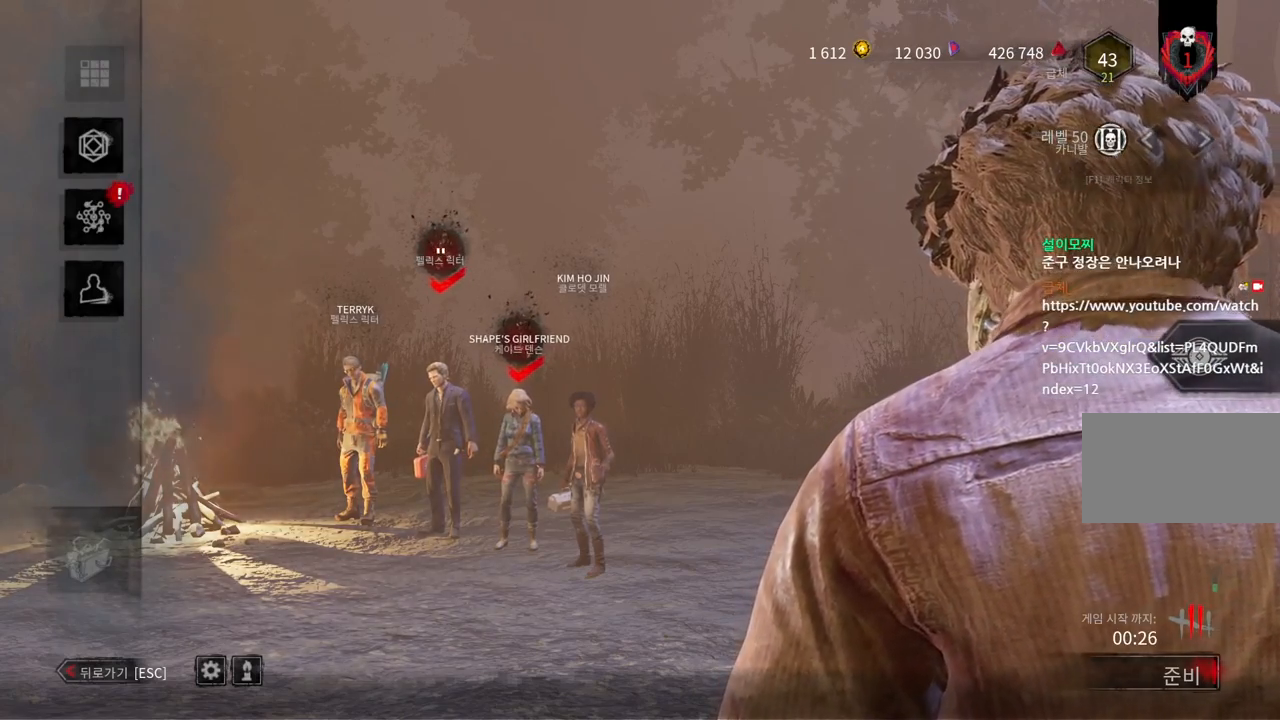
{"keys": [], "mouse": [], "events": [[283, "mouse_left", "down"], [383, "mouse_left", "up"]]}